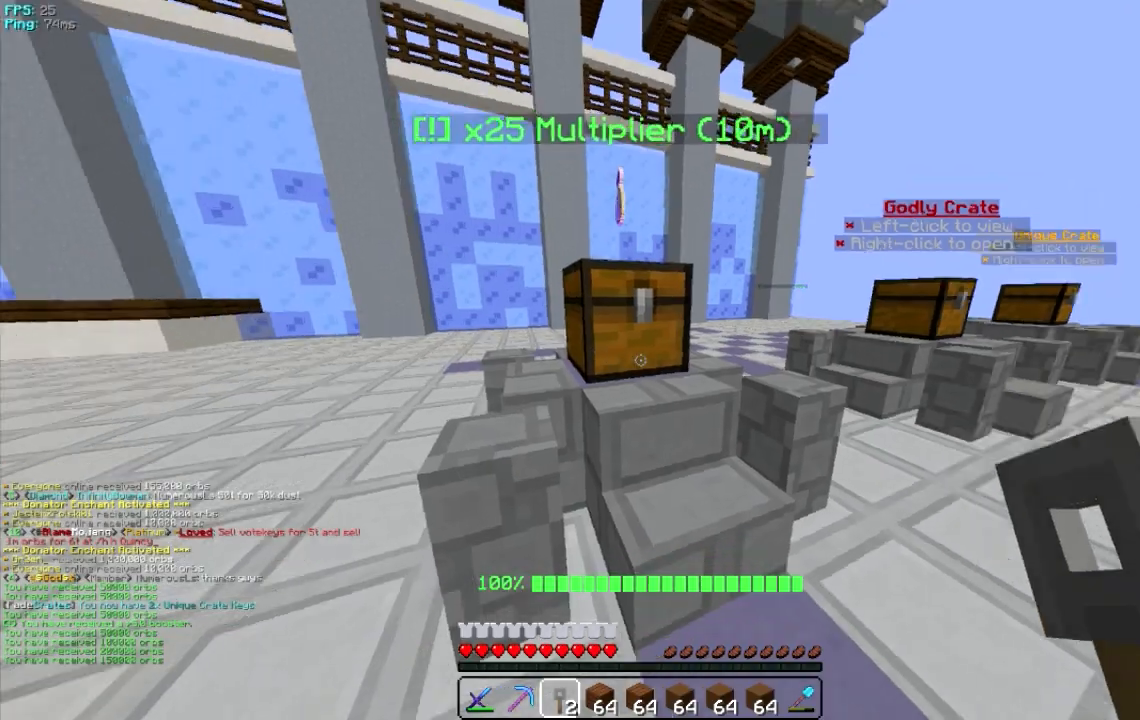
Gameplay with keyboard and mouse; each line is a JSON object with the keys and mouse buttons held at the frame after it. "events" lists presses ("down") and releases ("up") of "a", "d", "s", "w", "mouse_left" and "mouse_right" between this image and that frame as [ms after this image, input, new state], when the widget could be followed in between. "mouse_left", "mouse_right" = the "left", "right" buttons of the "mouse" list. No other keys are recorded. Fast repeated clicks can show as one long hold. Mouse movement is not recorded.
{"keys": ["w"], "mouse": [], "events": [[240, "w", "down"]]}
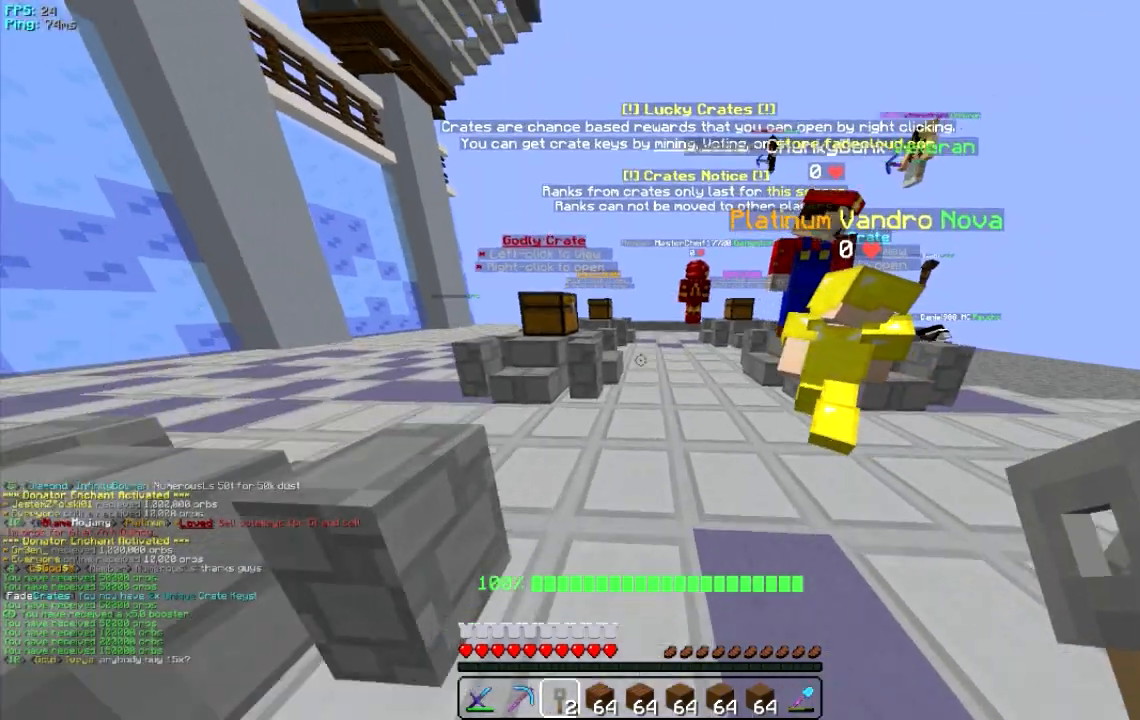
{"keys": ["w"], "mouse": [], "events": []}
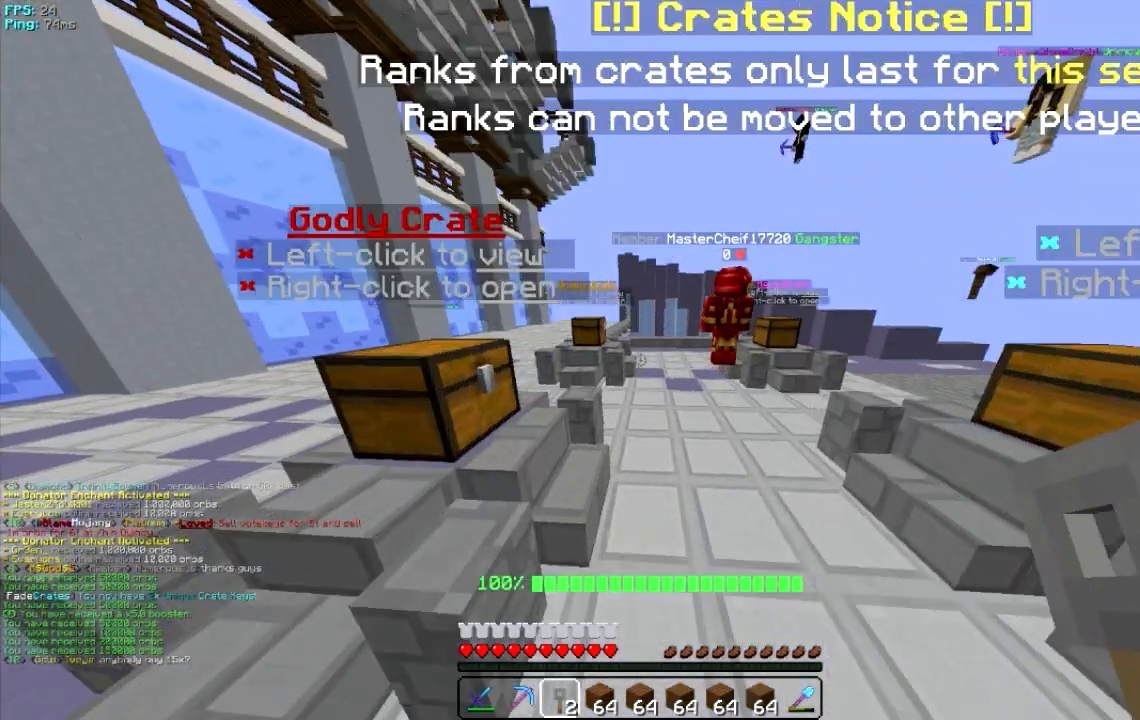
{"keys": ["d", "w"], "mouse": [], "events": [[440, "d", "down"]]}
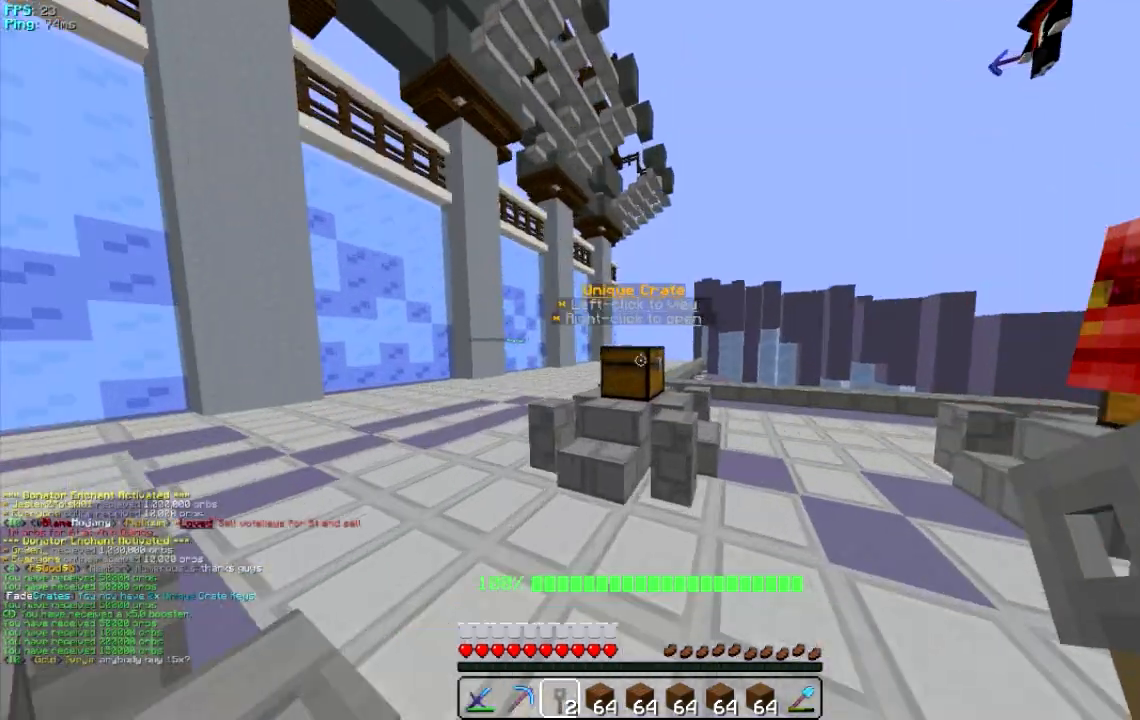
{"keys": ["w"], "mouse": [], "events": [[340, "d", "up"]]}
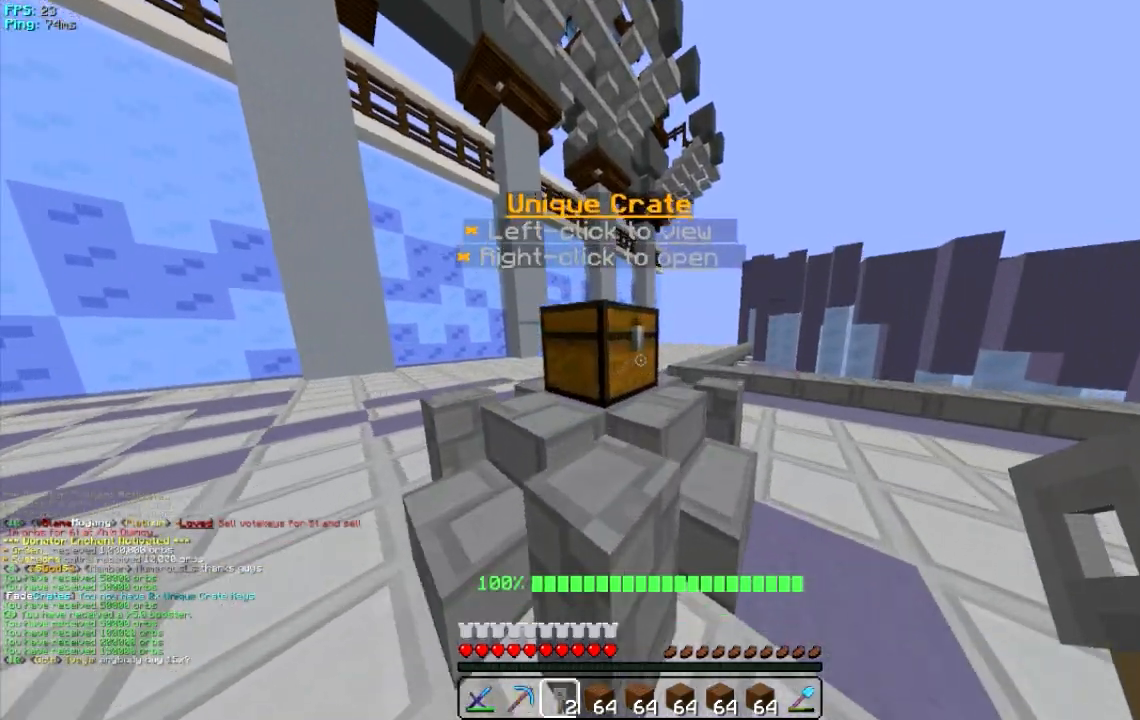
{"keys": ["w"], "mouse": [], "events": [[20, "w", "up"], [140, "d", "down"], [480, "d", "up"], [480, "w", "down"]]}
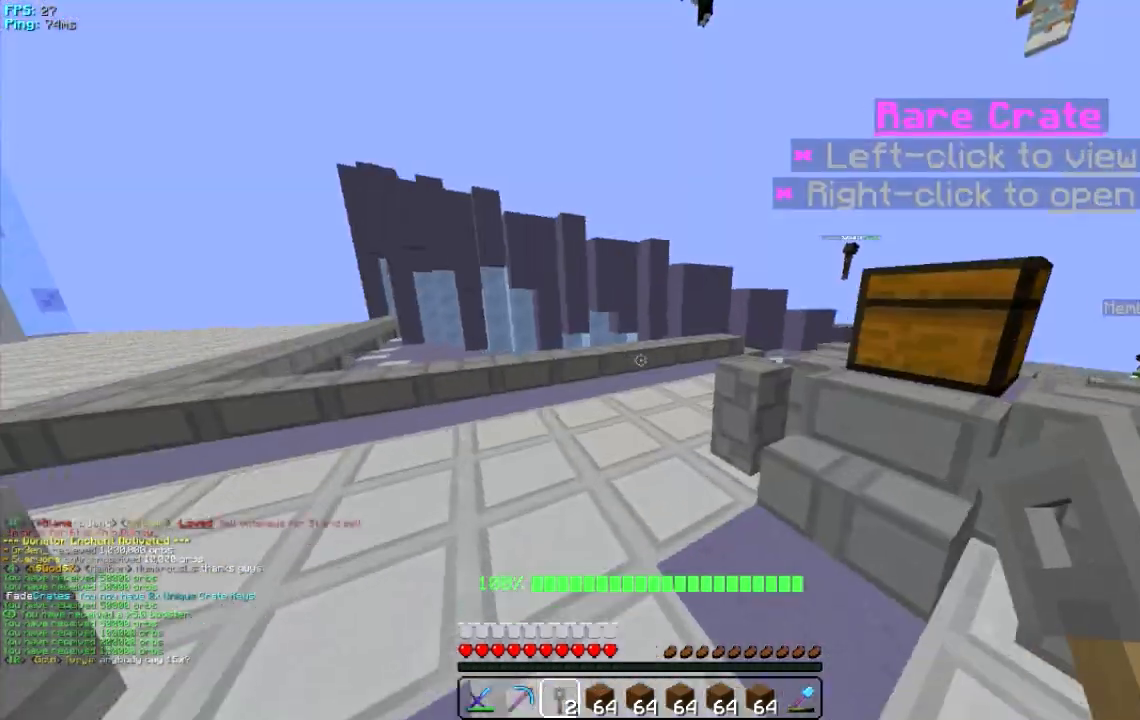
{"keys": ["d", "w"], "mouse": [], "events": [[240, "w", "up"], [440, "w", "down"], [480, "d", "down"]]}
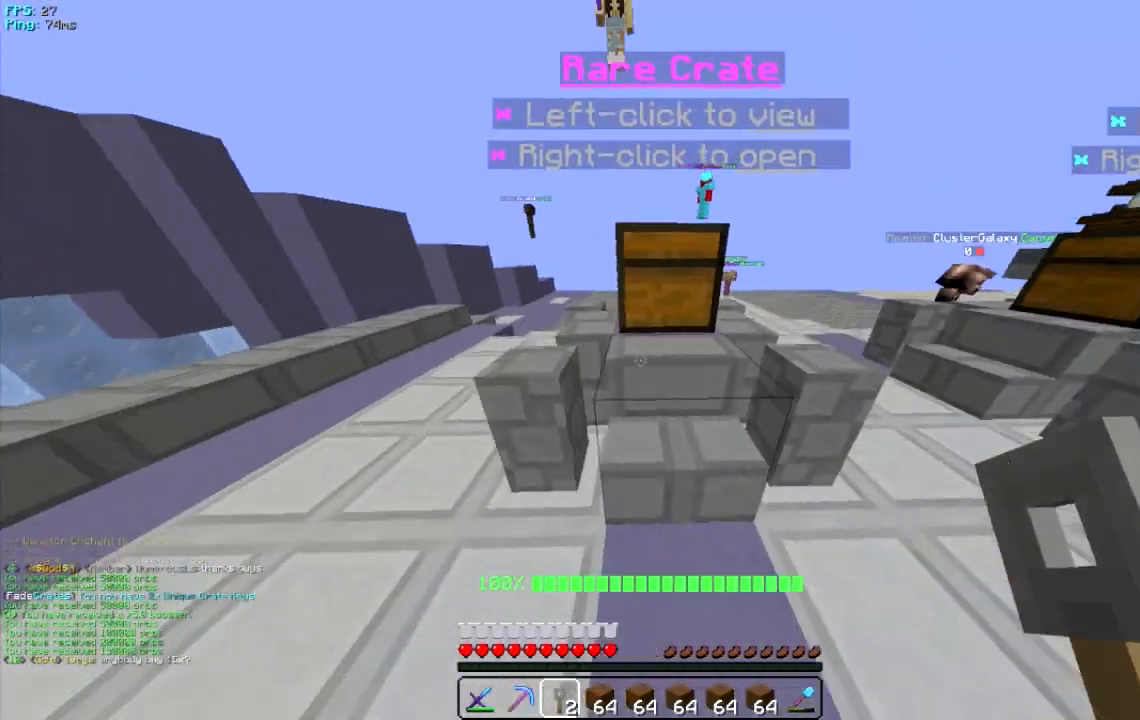
{"keys": ["w"], "mouse": [], "events": [[200, "d", "up"]]}
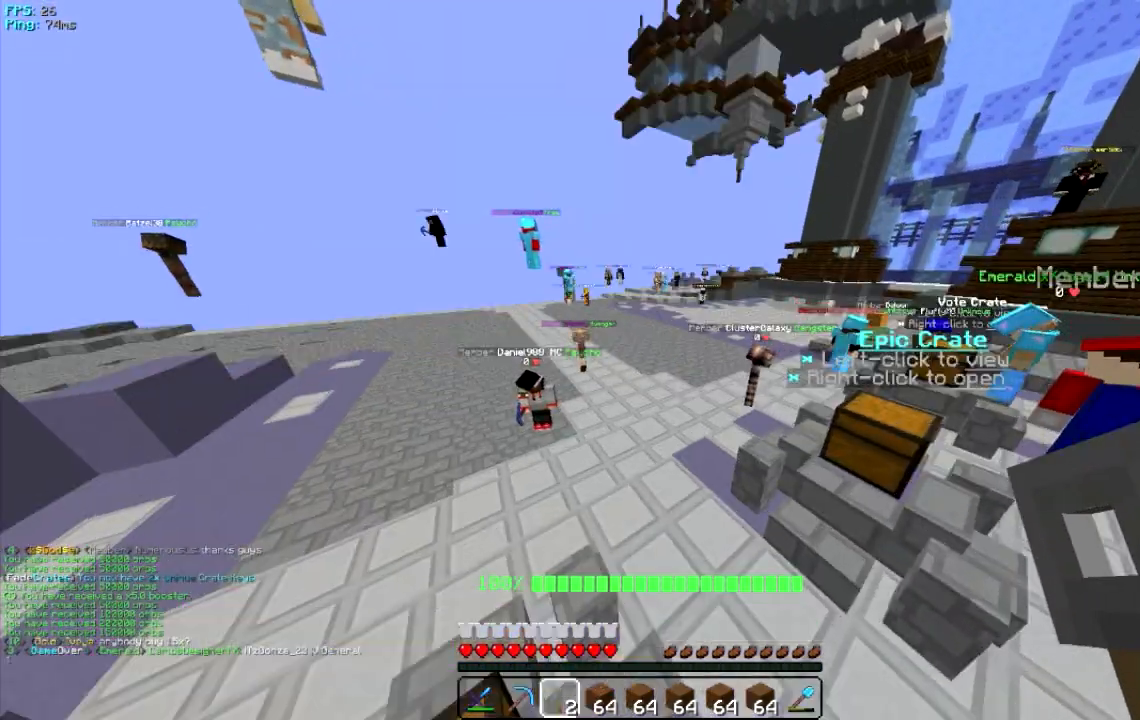
{"keys": ["w"], "mouse": [], "events": []}
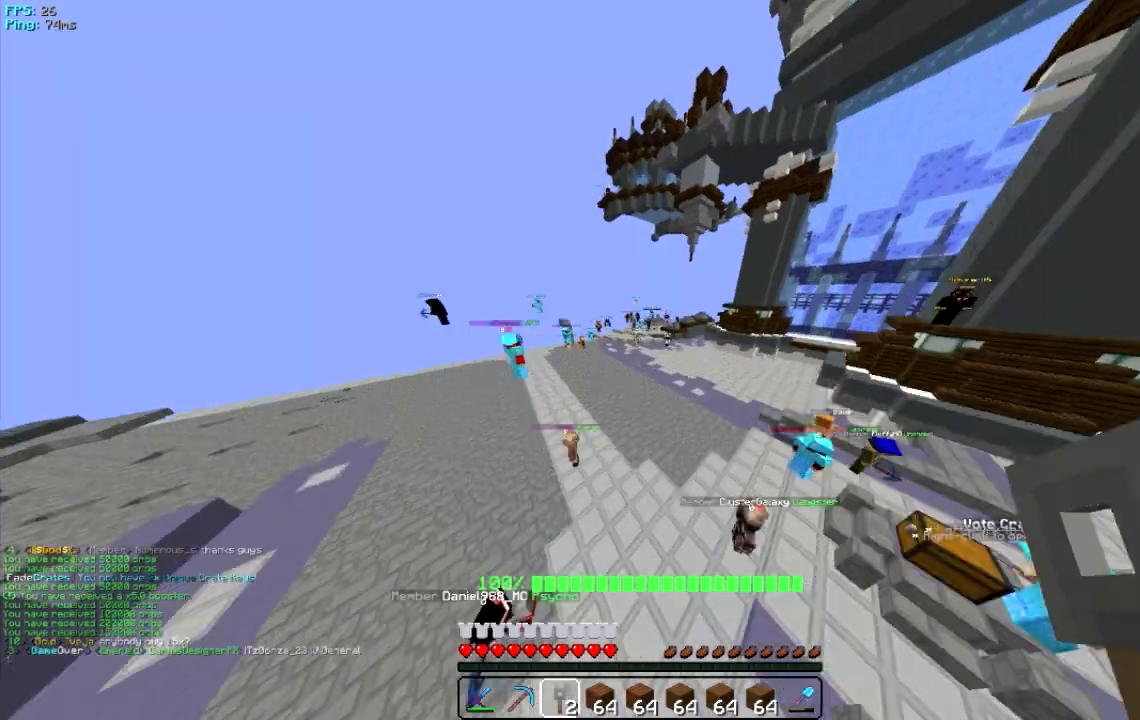
{"keys": ["w"], "mouse": [], "events": []}
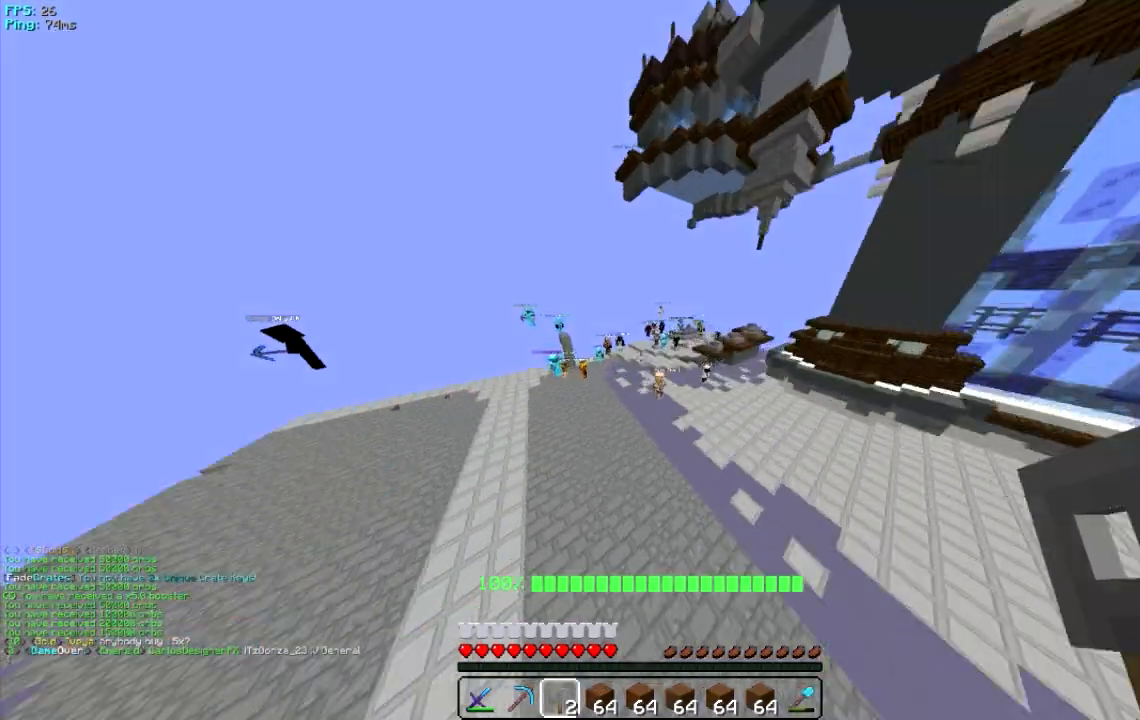
{"keys": ["w"], "mouse": [], "events": []}
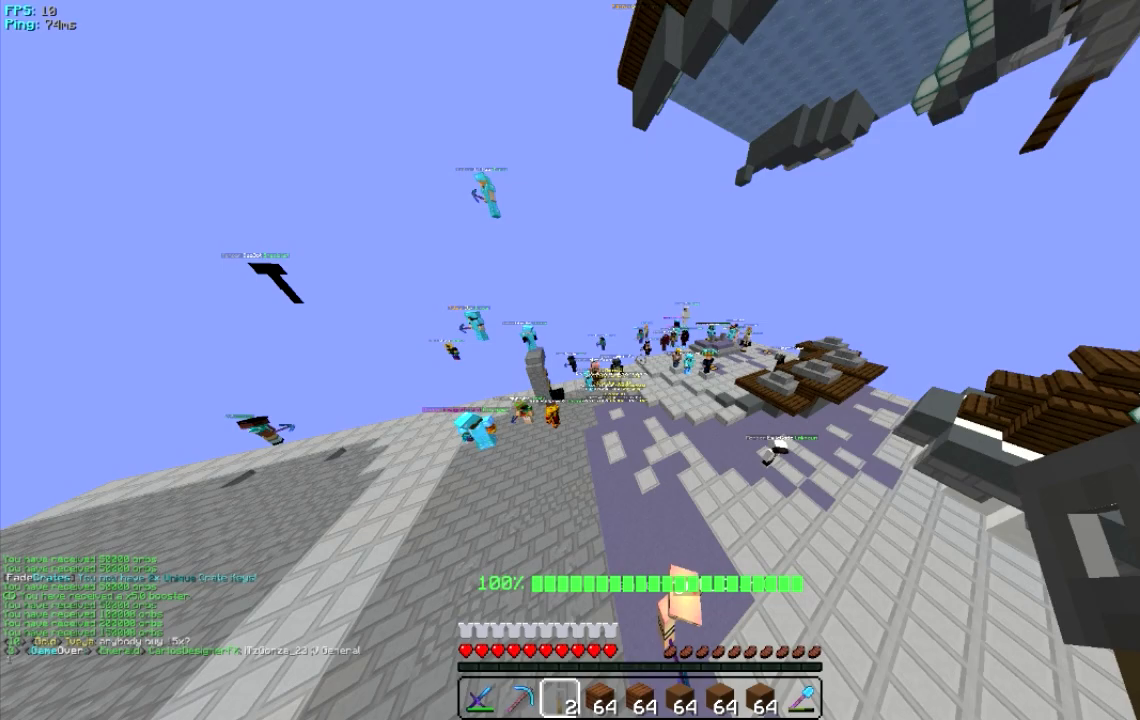
{"keys": ["w"], "mouse": [], "events": []}
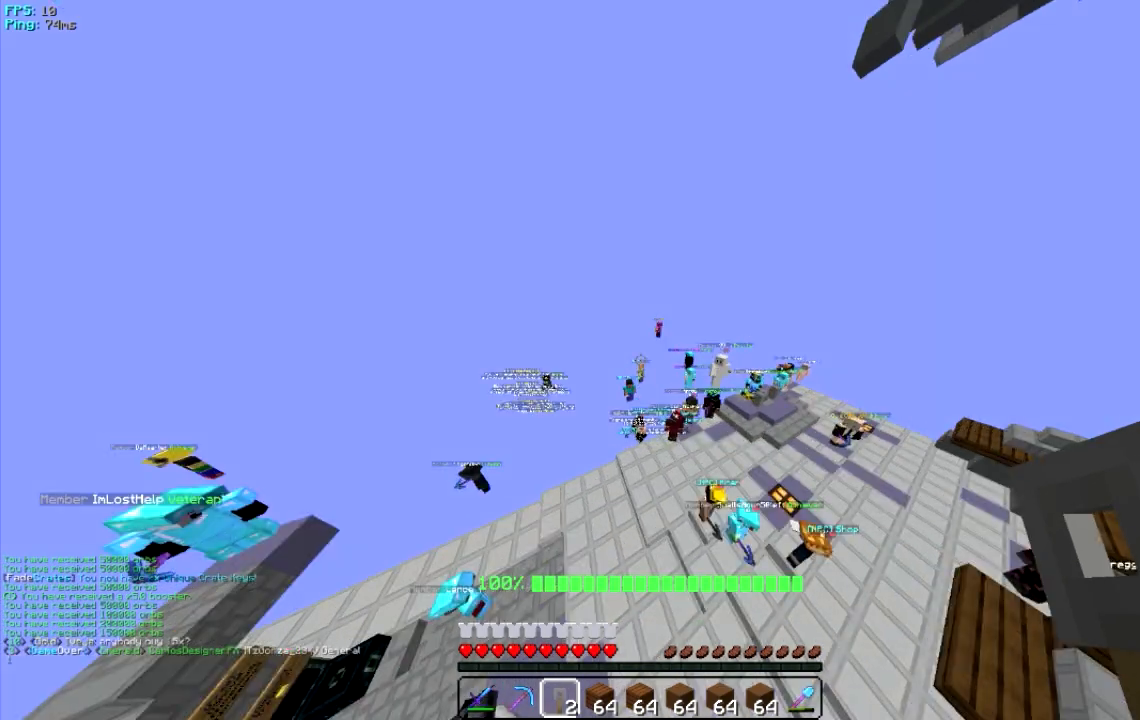
{"keys": [], "mouse": [], "events": [[80, "a", "down"], [380, "a", "up"], [380, "w", "up"]]}
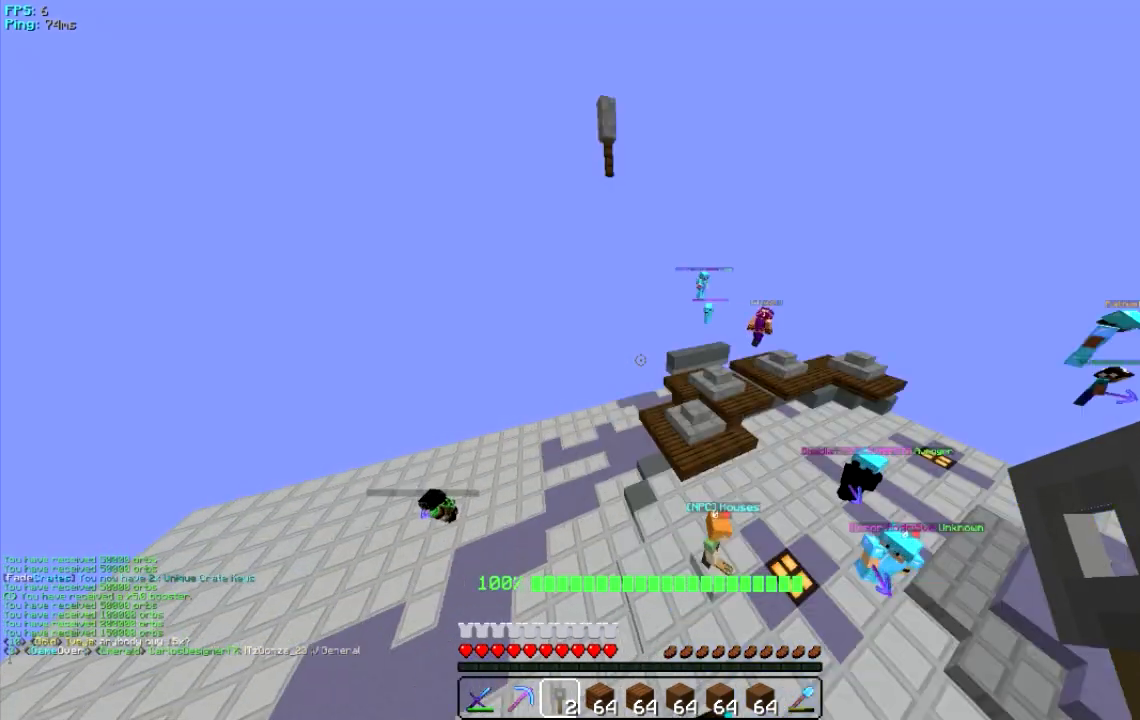
{"keys": [], "mouse": [], "events": []}
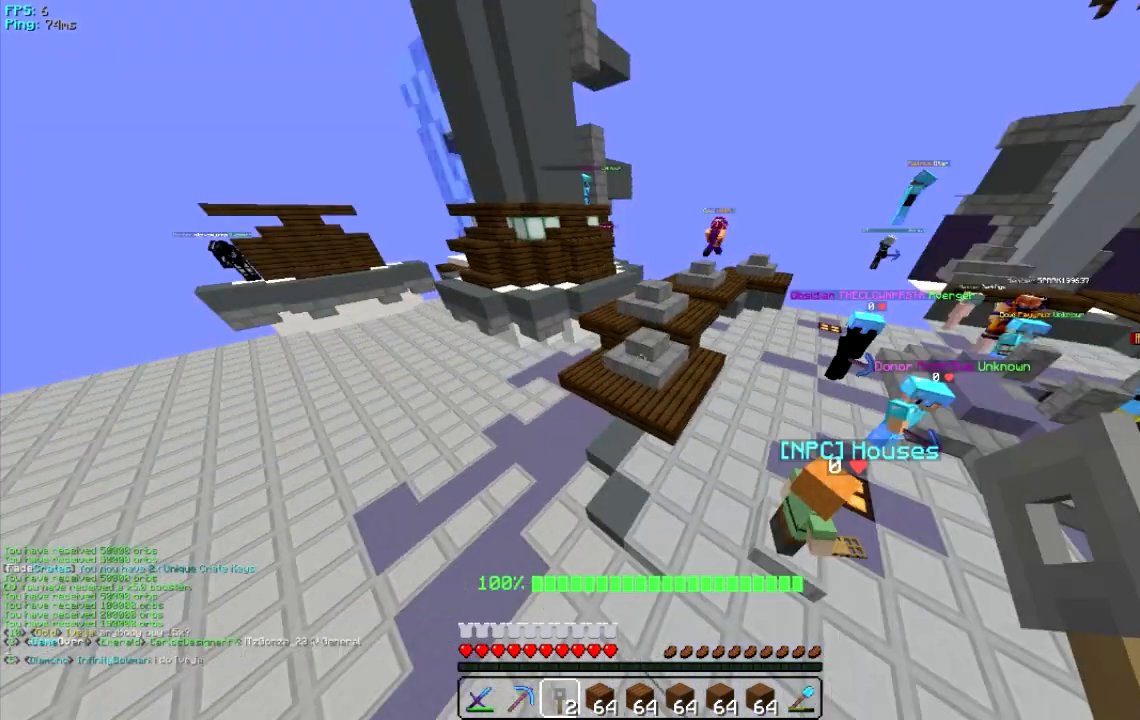
{"keys": [], "mouse": [], "events": []}
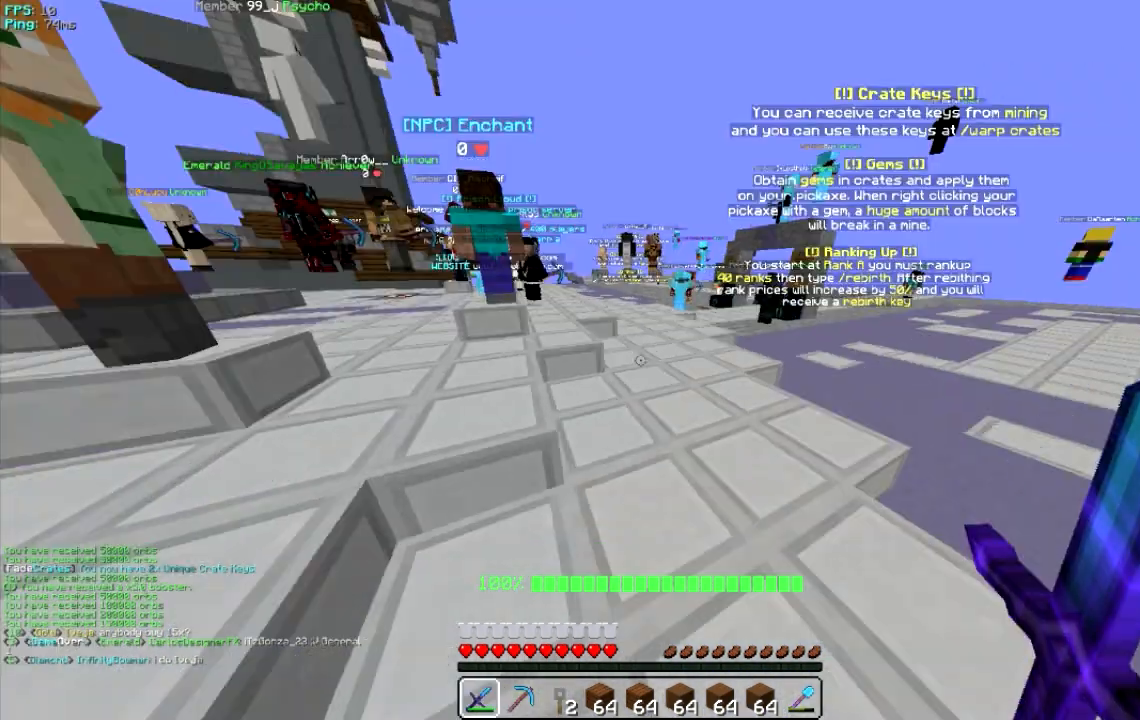
{"keys": ["w"], "mouse": [], "events": [[280, "w", "down"]]}
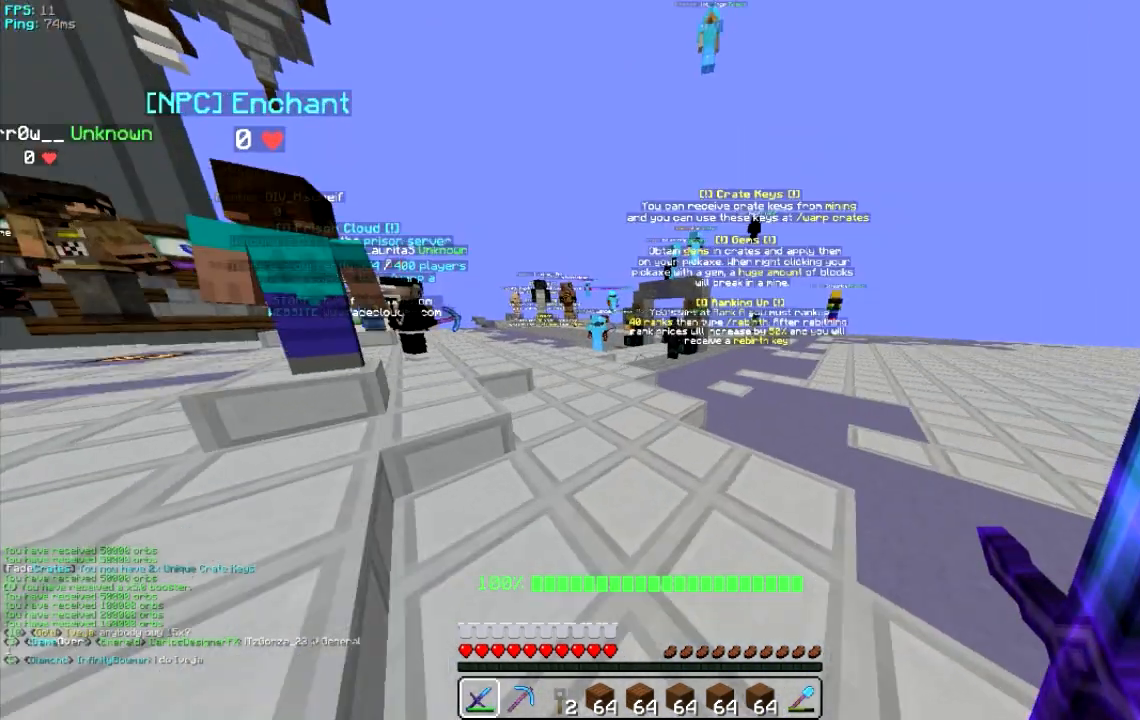
{"keys": ["w"], "mouse": [], "events": []}
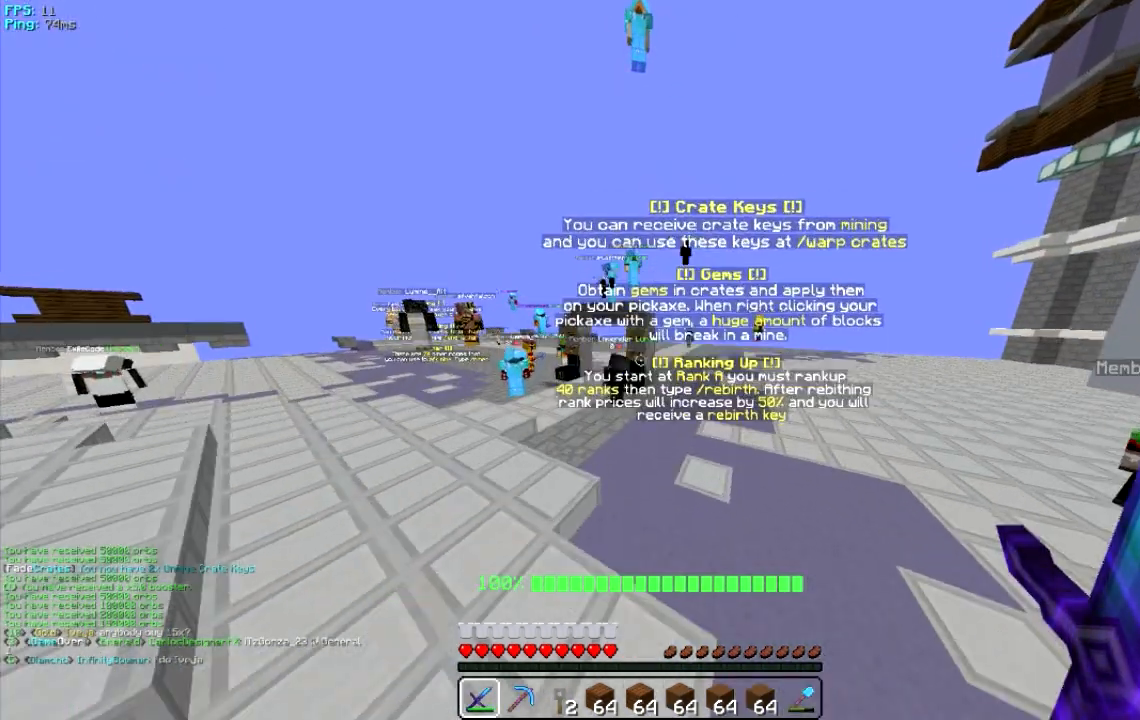
{"keys": ["w"], "mouse": [], "events": []}
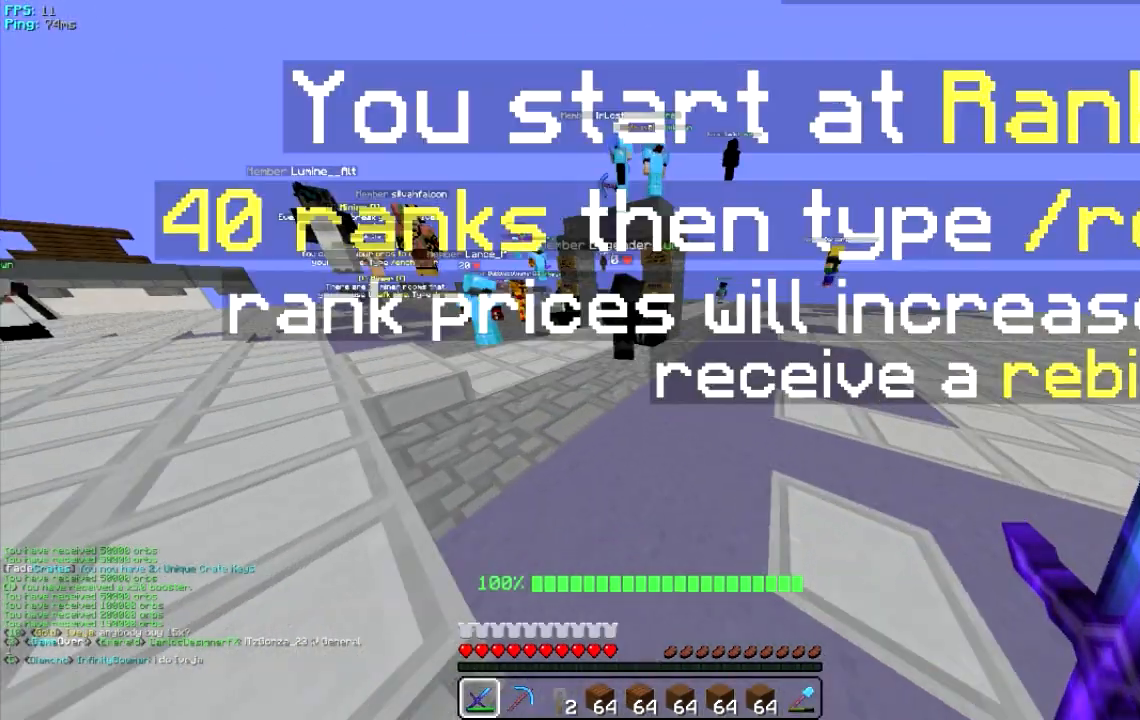
{"keys": ["d", "w"], "mouse": [], "events": [[380, "d", "down"]]}
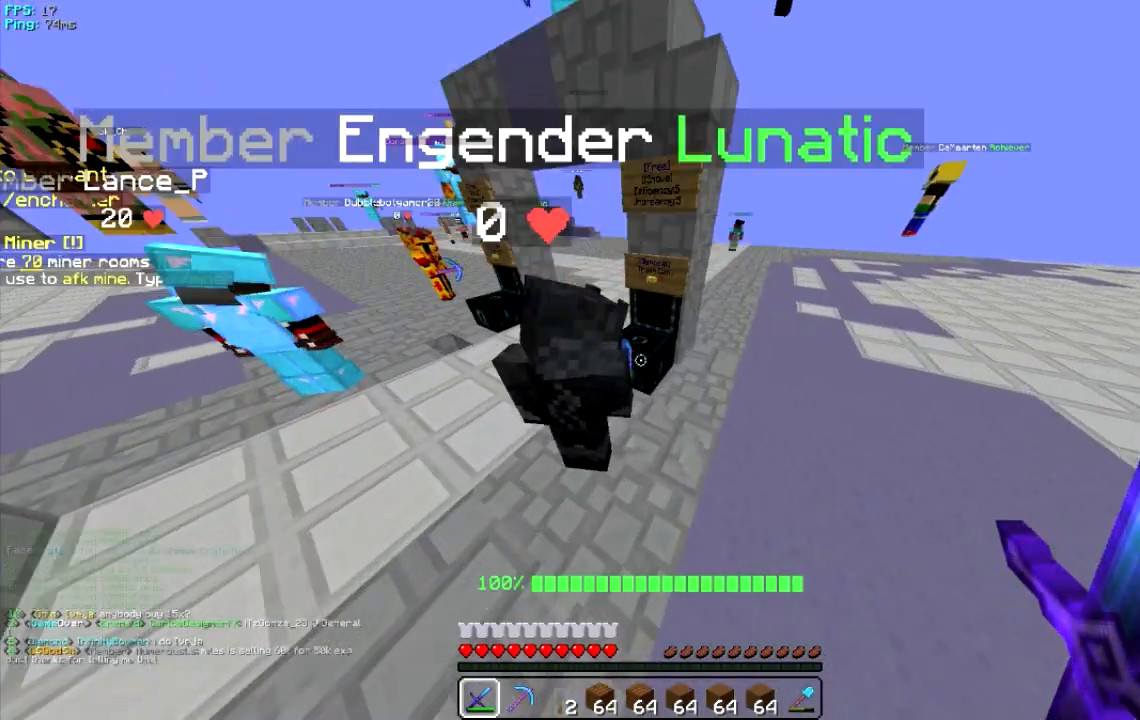
{"keys": [], "mouse": []}
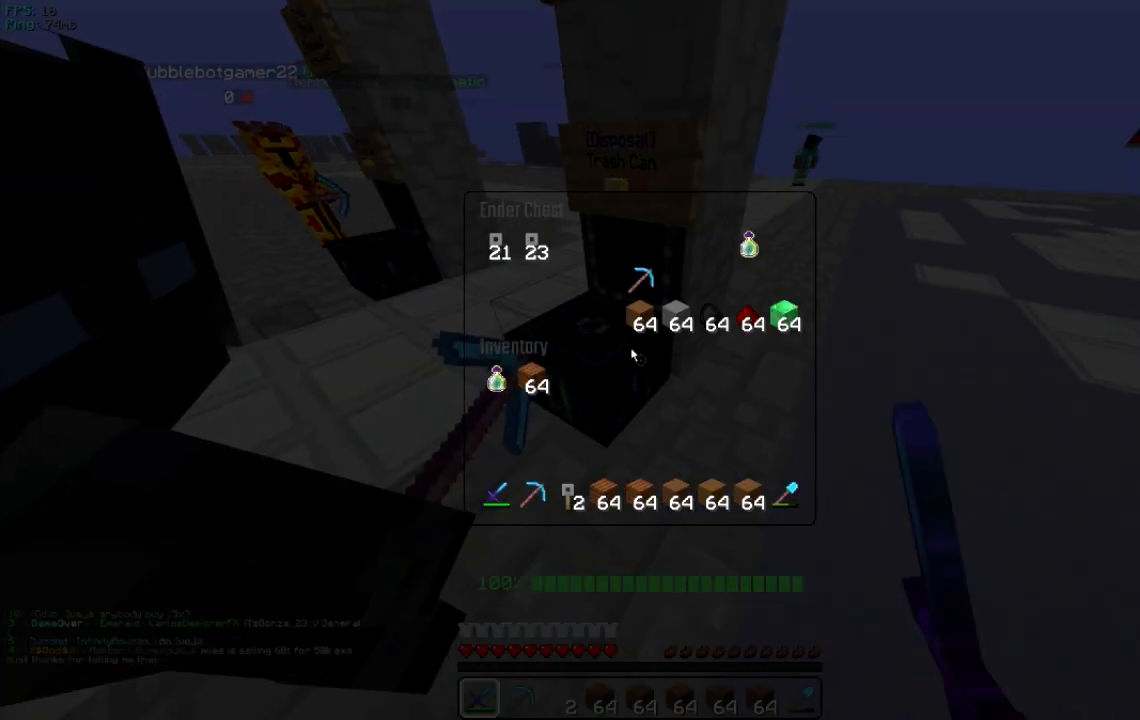
{"keys": [], "mouse": [], "events": []}
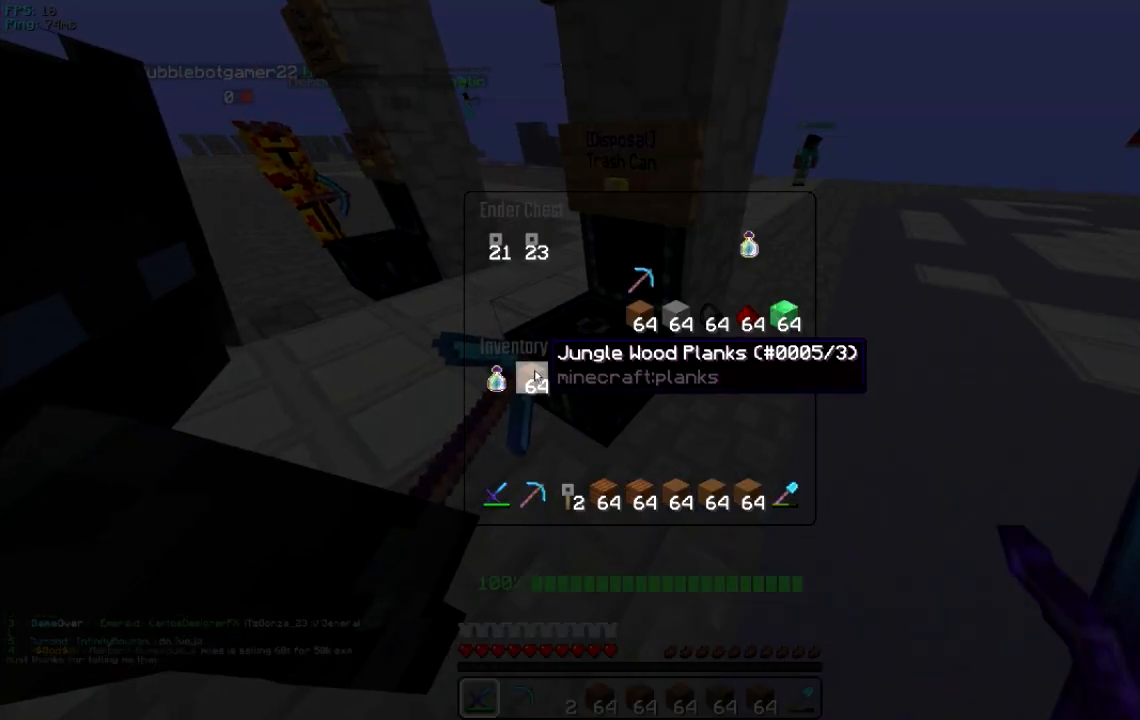
{"keys": [], "mouse": [], "events": []}
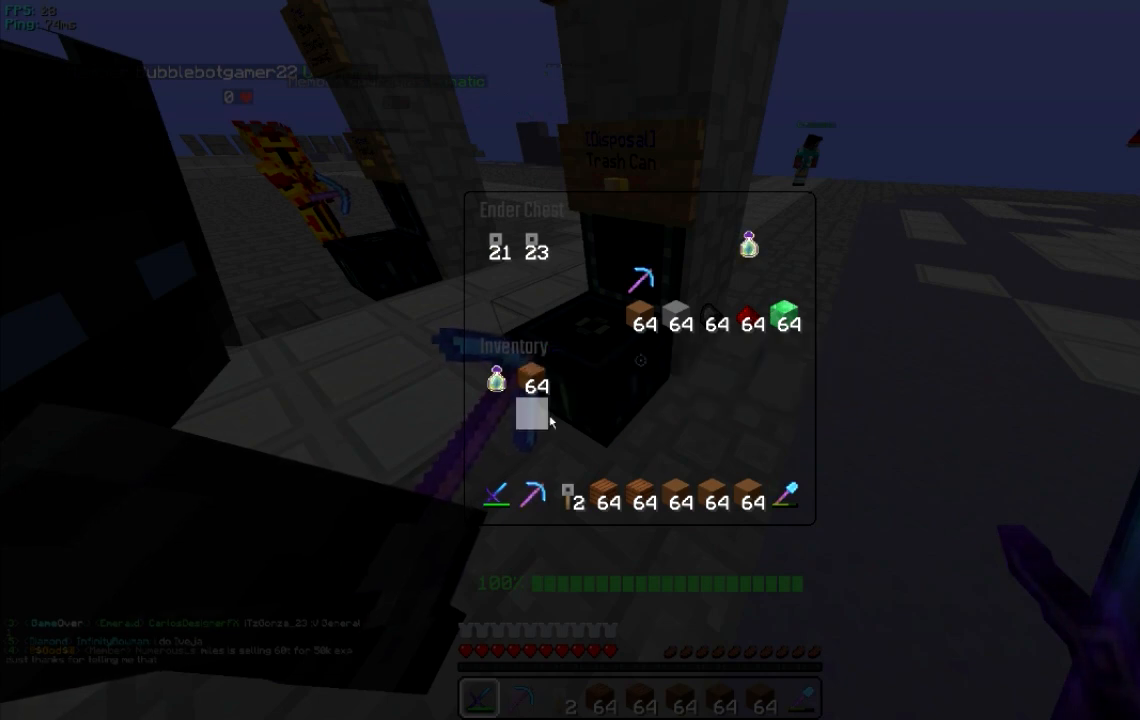
{"keys": [], "mouse": [], "events": []}
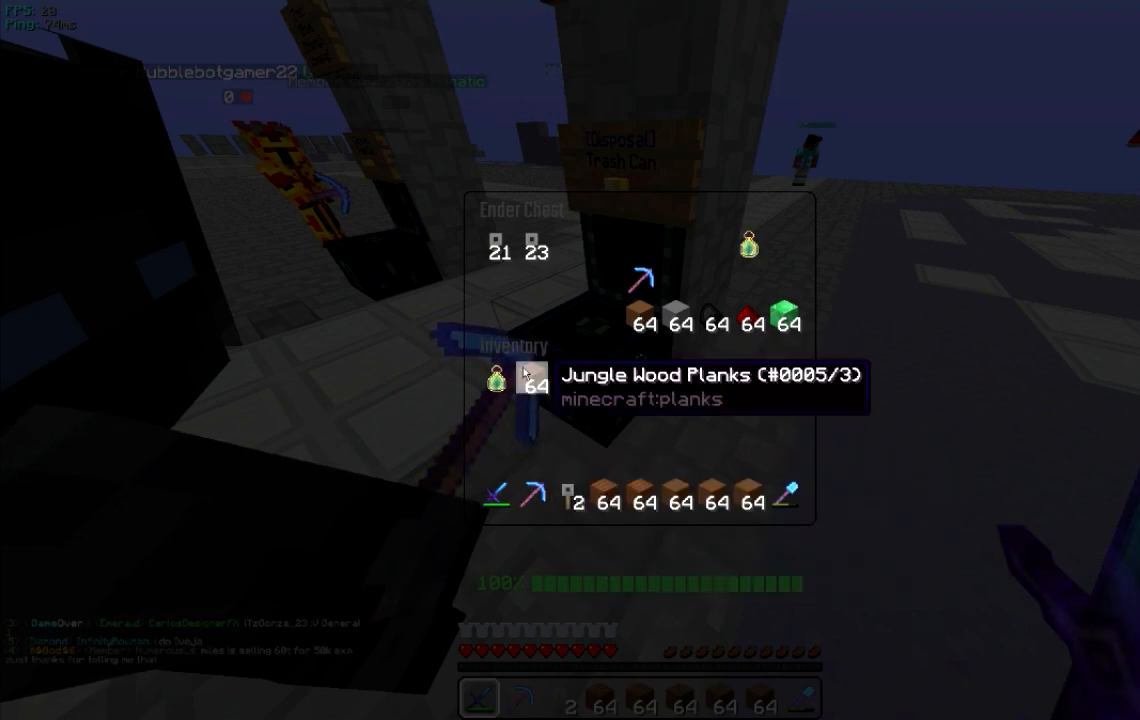
{"keys": [], "mouse": [], "events": []}
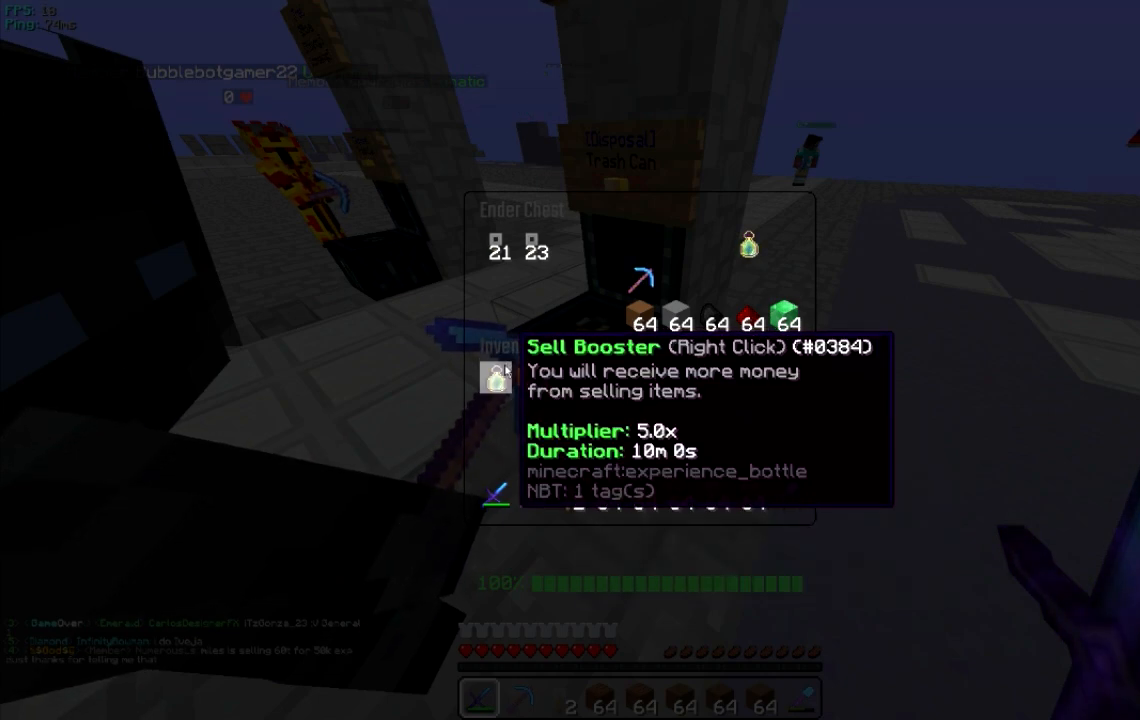
{"keys": [], "mouse": [], "events": [[320, "mouse_left", "down"], [440, "mouse_left", "up"]]}
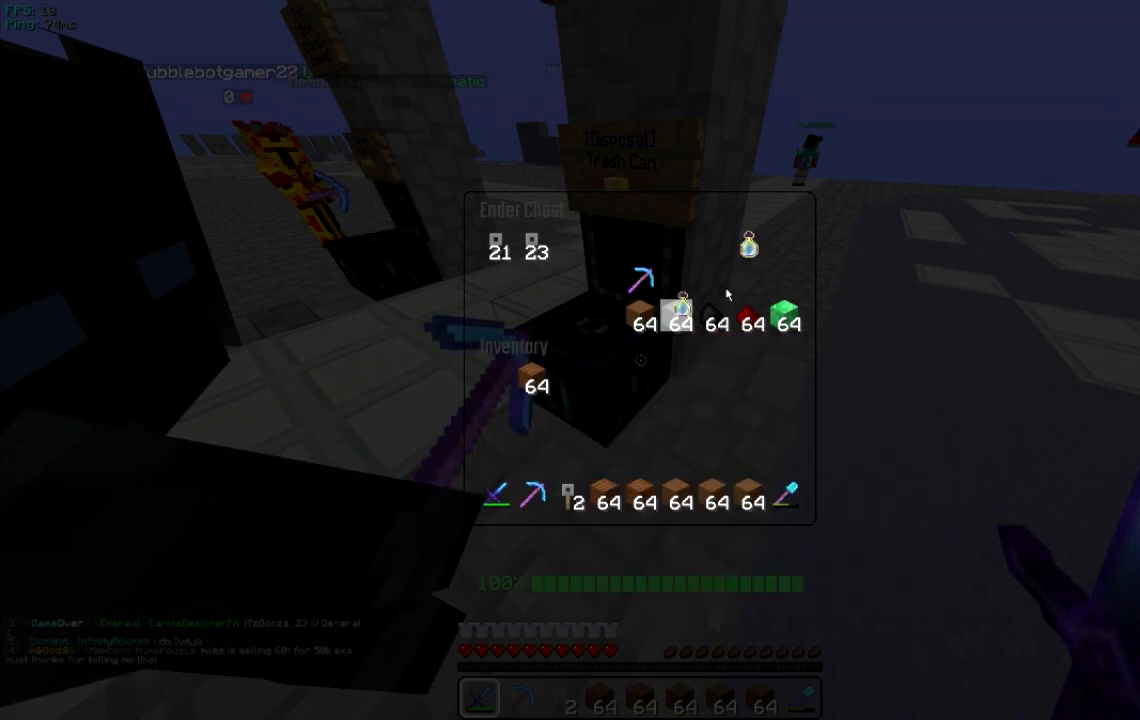
{"keys": [], "mouse": [], "events": []}
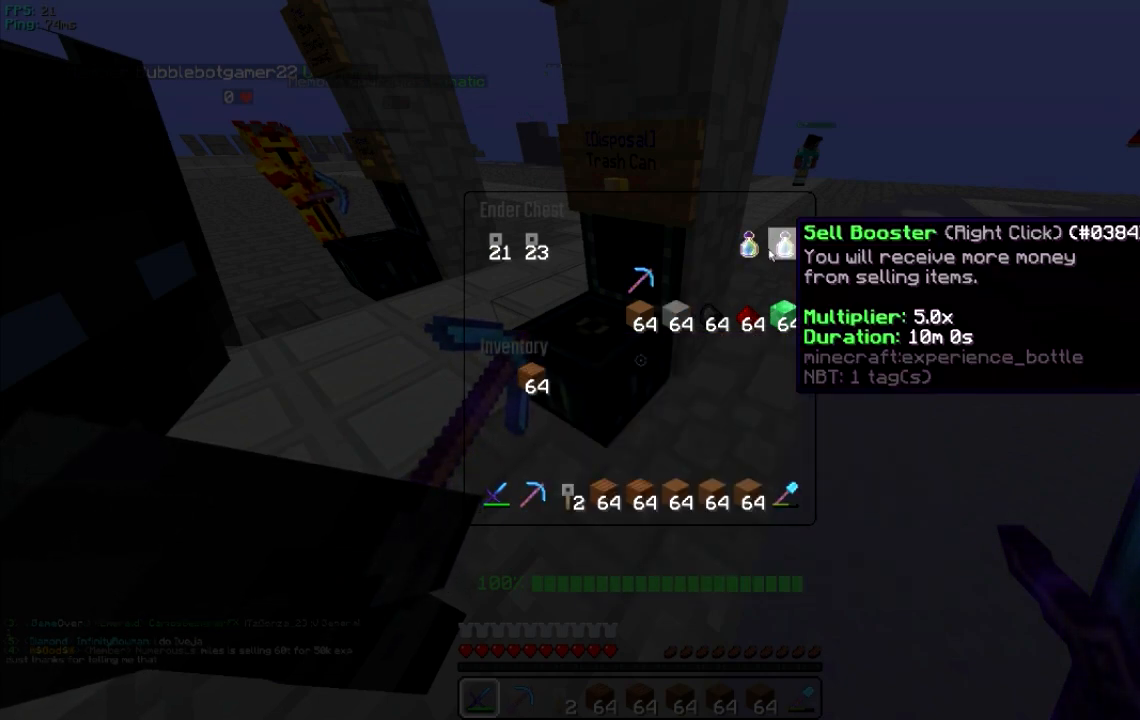
{"keys": [], "mouse": [], "events": []}
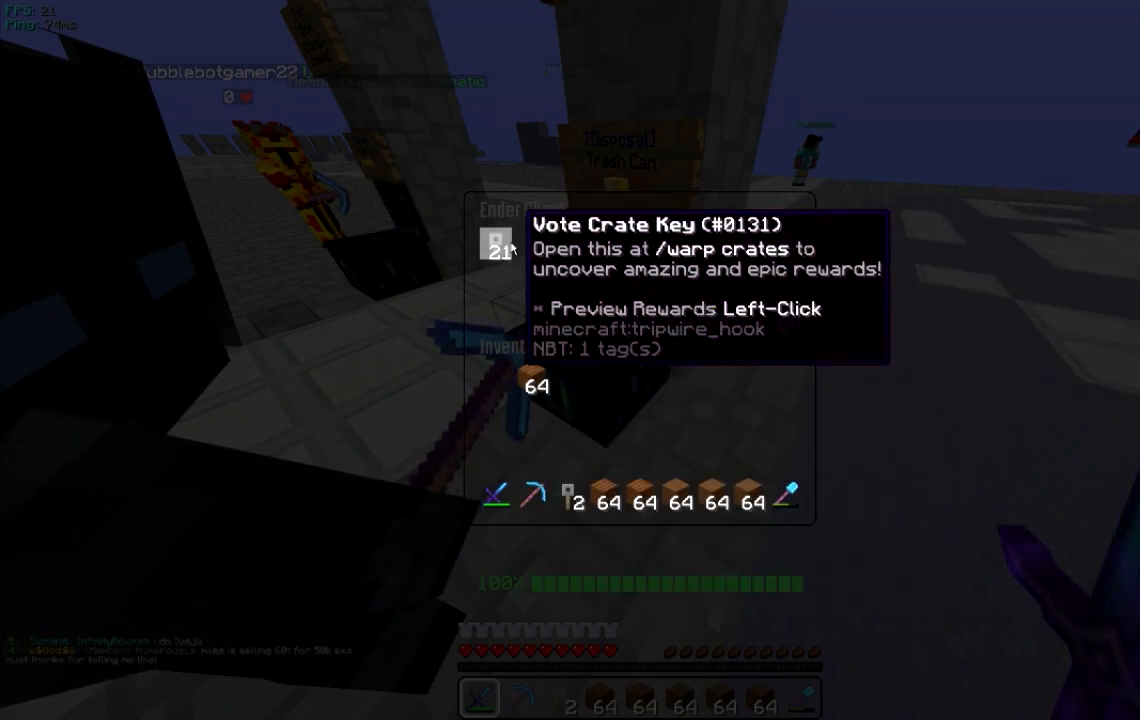
{"keys": [], "mouse": [], "events": [[220, "mouse_left", "down"], [340, "mouse_left", "up"]]}
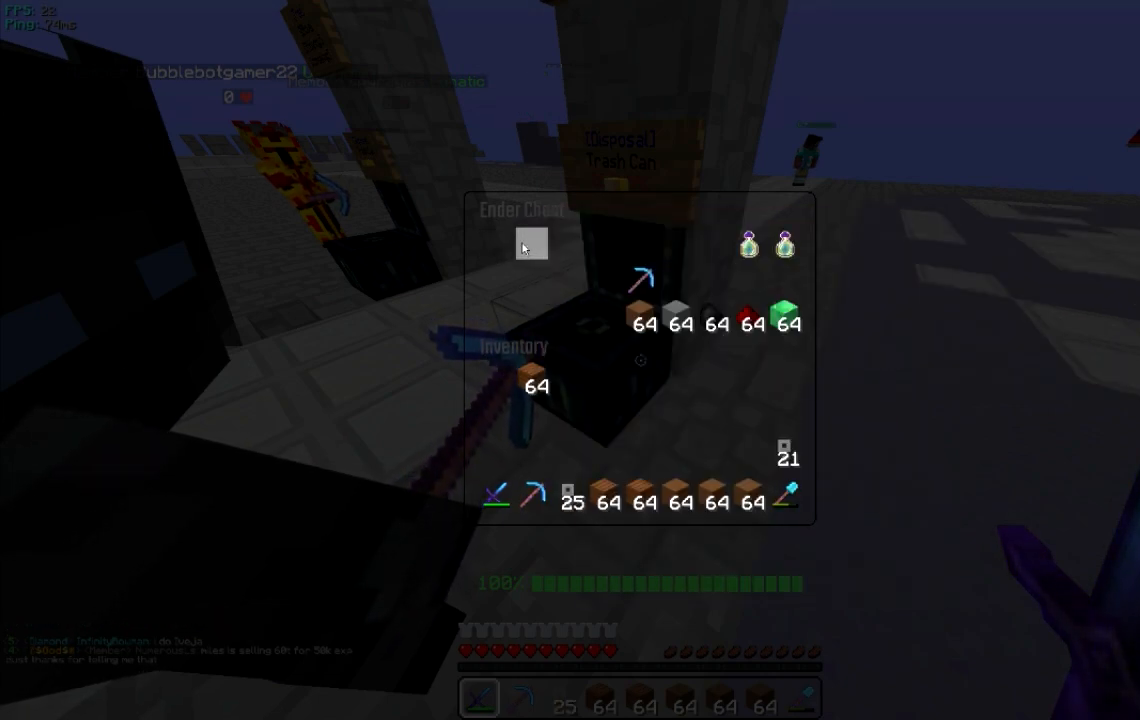
{"keys": [], "mouse": [], "events": [[20, "mouse_left", "down"], [120, "mouse_left", "up"]]}